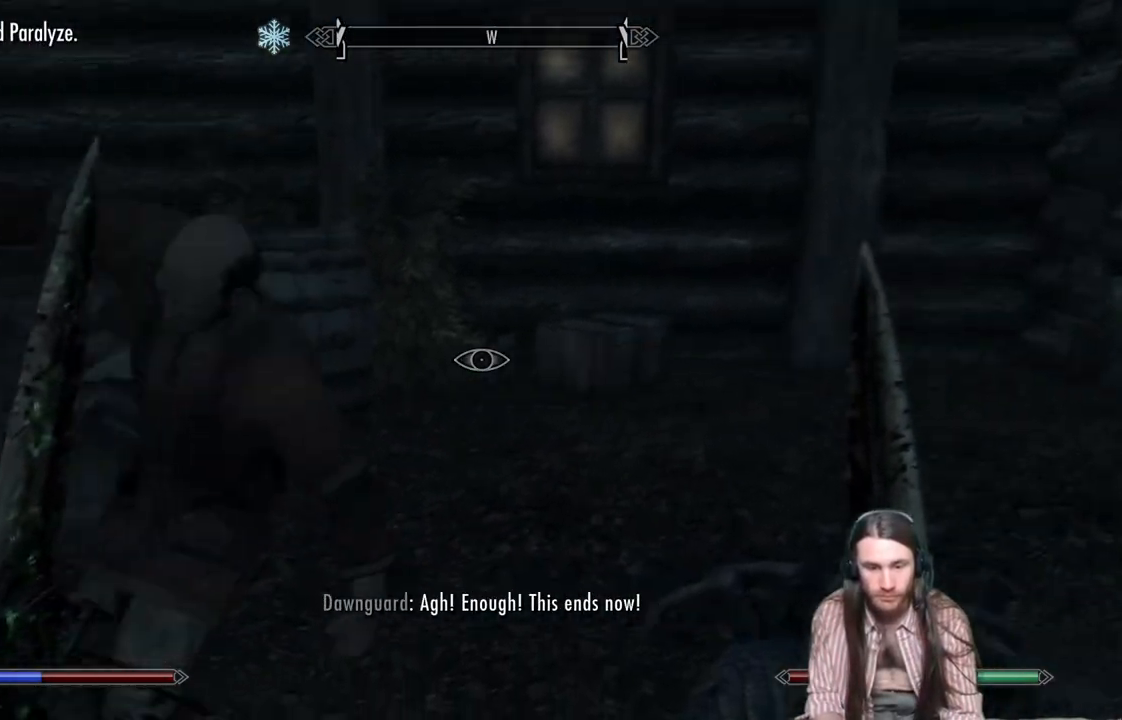
Gameplay with a controller (Xbox layout); each line is a JSON object with the inputs held at the frame after it. "events" lists button and stick changes between this image and that frame as [ms after this image, input, new state], when the widget could be followed in between.
{"buttons": [], "left_stick": "left", "right_stick": "right", "events": [[167, "right_stick", "center"], [317, "left_stick", "left"], [433, "right_stick", "right"]]}
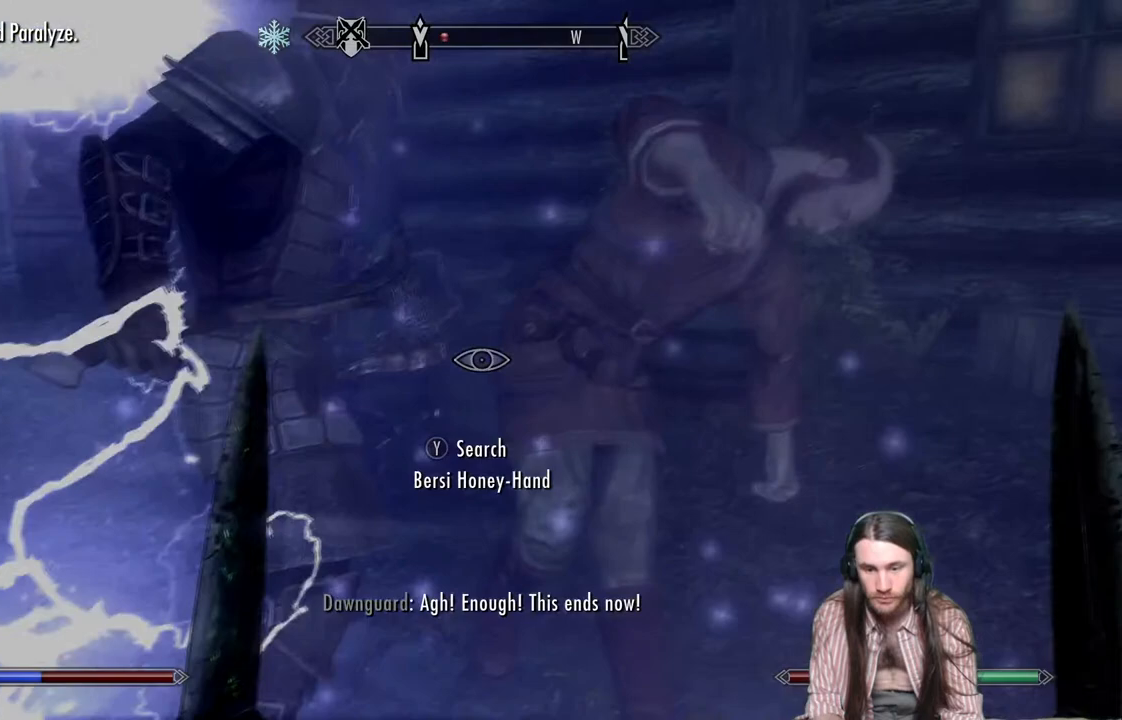
{"buttons": [], "left_stick": "left", "right_stick": "right", "events": [[100, "right_stick", "center"], [367, "right_stick", "right"]]}
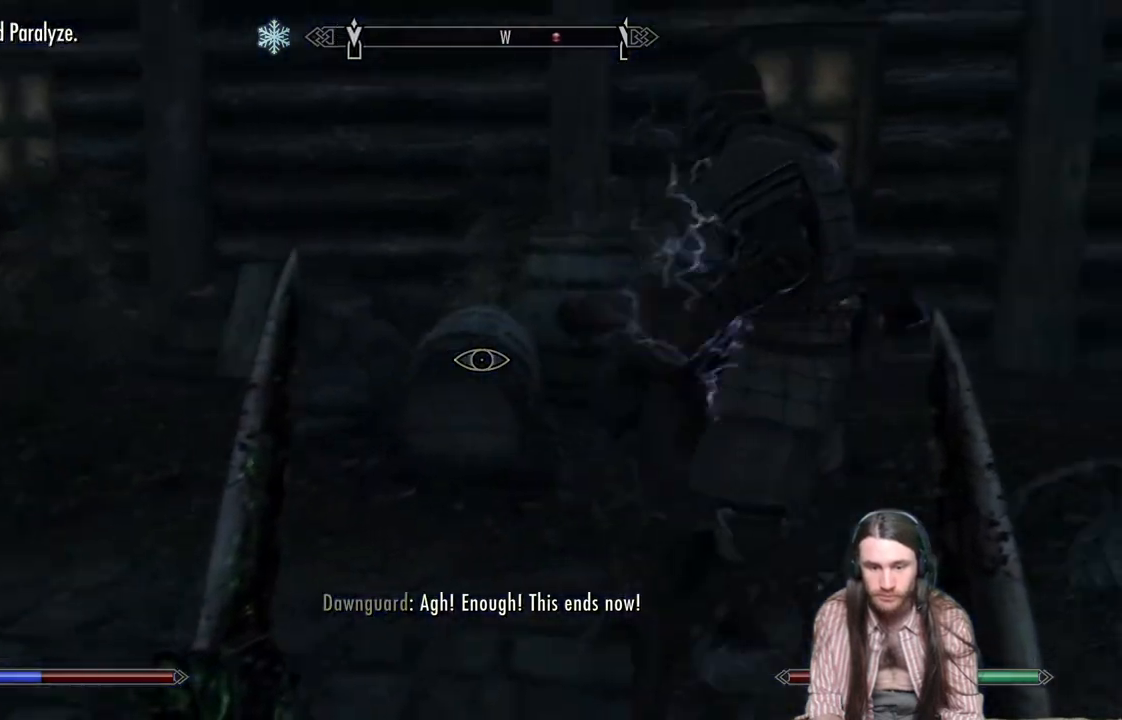
{"buttons": [], "left_stick": "center", "right_stick": "center", "events": [[117, "left_stick", "up"], [167, "right_stick", "down-right"], [200, "left_stick", "up-right"], [300, "right_stick", "center"], [333, "left_stick", "center"]]}
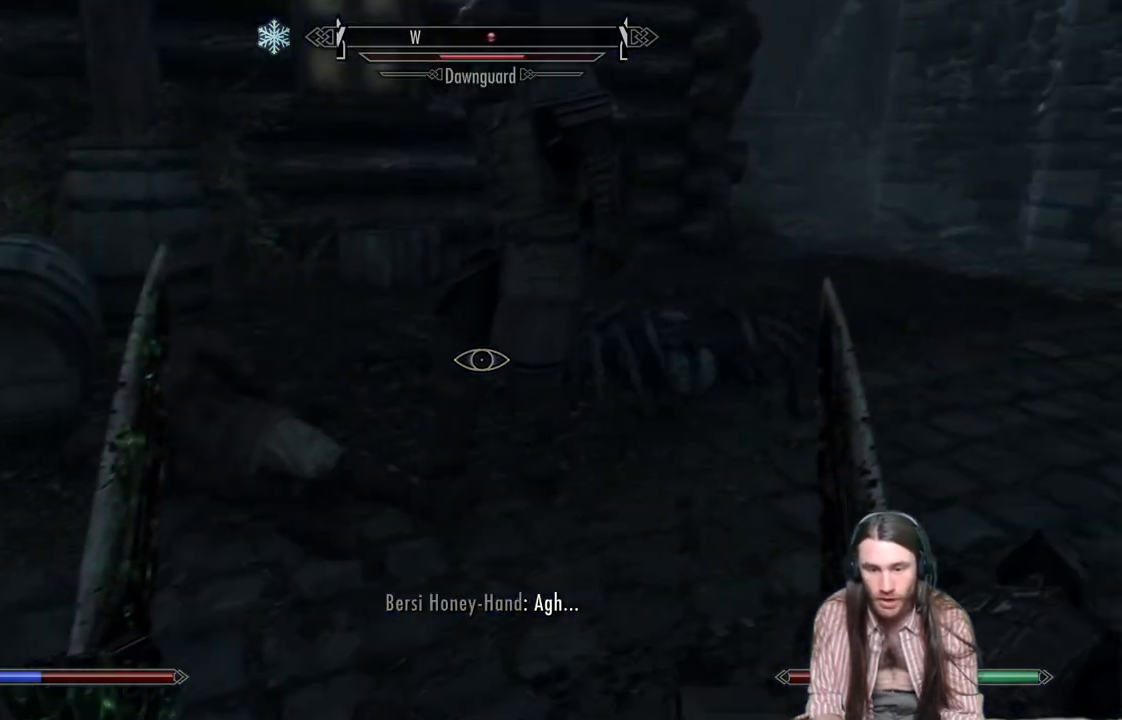
{"buttons": [], "left_stick": "center", "right_stick": "center", "events": [[17, "left_stick", "up"], [217, "START", "down"], [233, "left_stick", "center"], [333, "START", "up"]]}
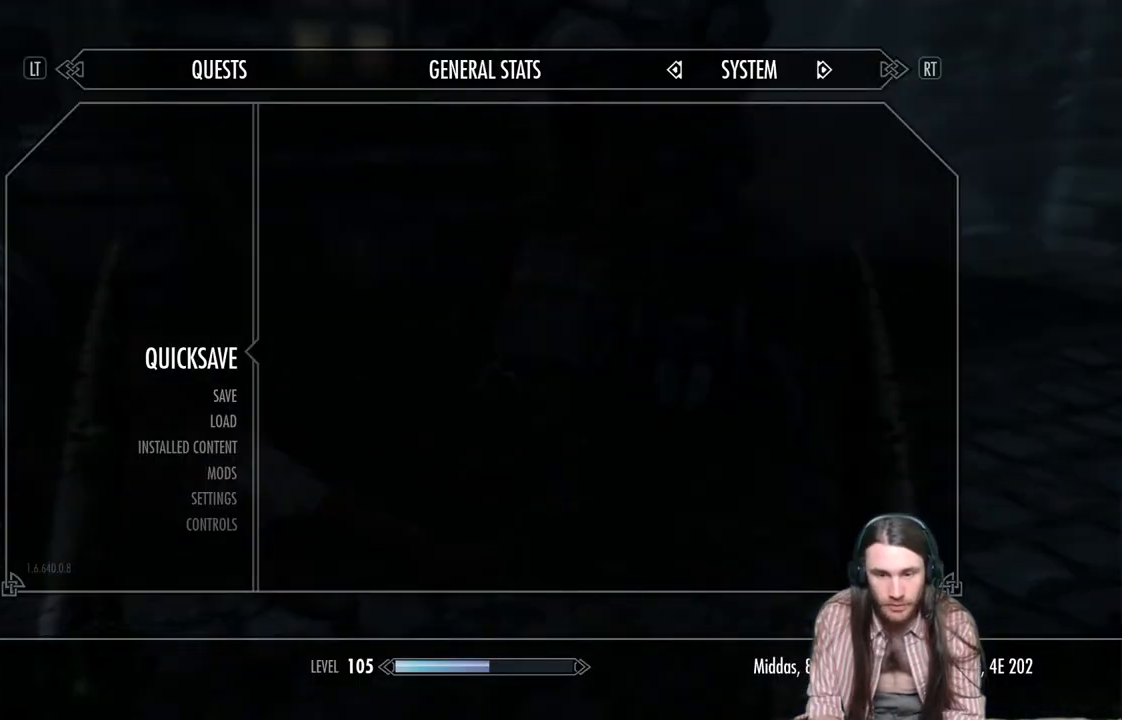
{"buttons": [], "left_stick": "center", "right_stick": "center", "events": [[100, "DPAD_DOWN", "down"], [217, "DPAD_DOWN", "up"], [250, "DPAD_DOWN", "down"], [383, "DPAD_DOWN", "up"]]}
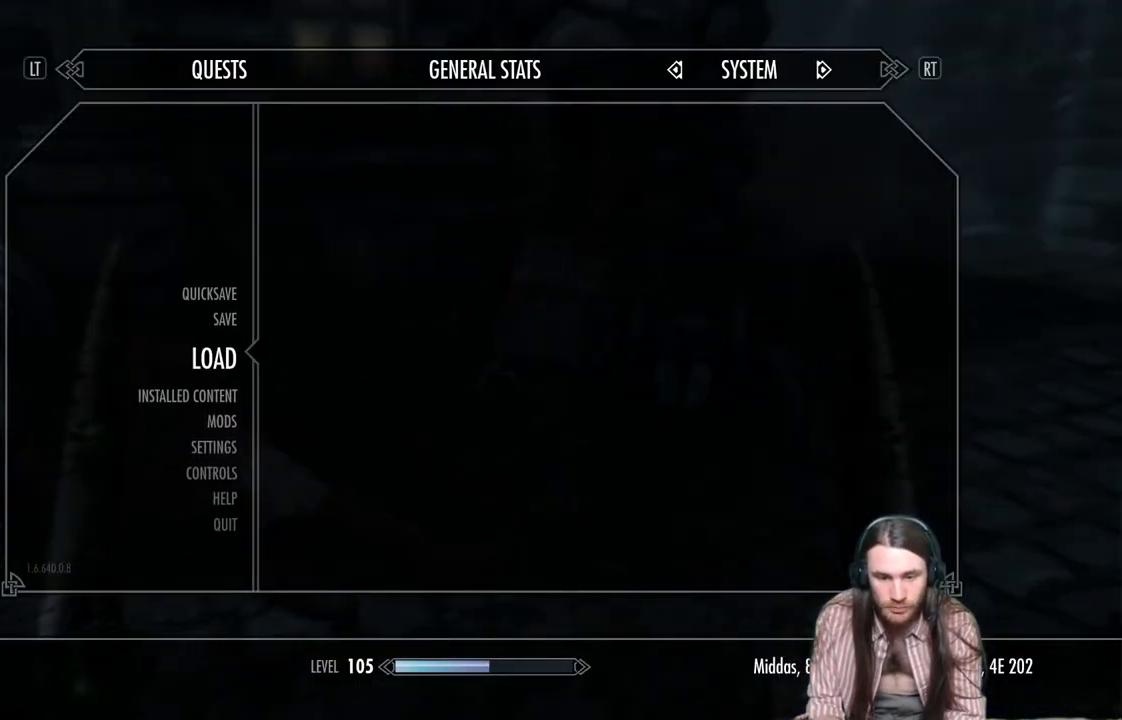
{"buttons": [], "left_stick": "center", "right_stick": "center", "events": [[50, "A", "down"], [217, "A", "up"]]}
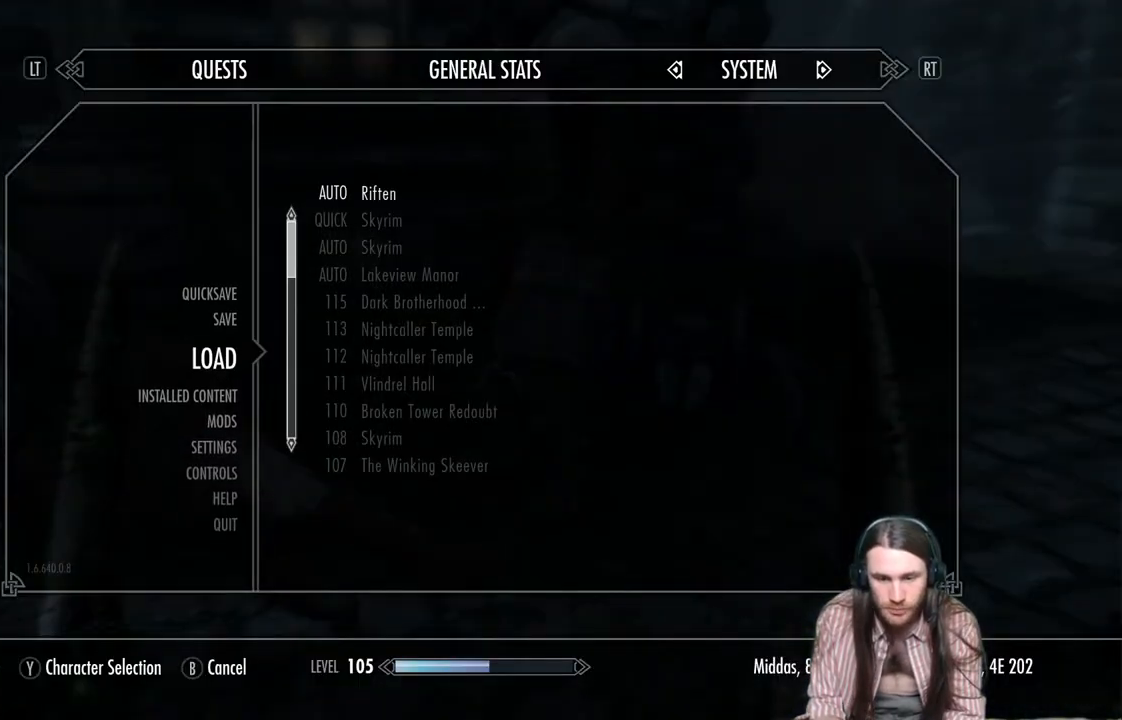
{"buttons": [], "left_stick": "center", "right_stick": "center", "events": [[367, "A", "down"], [417, "A", "up"]]}
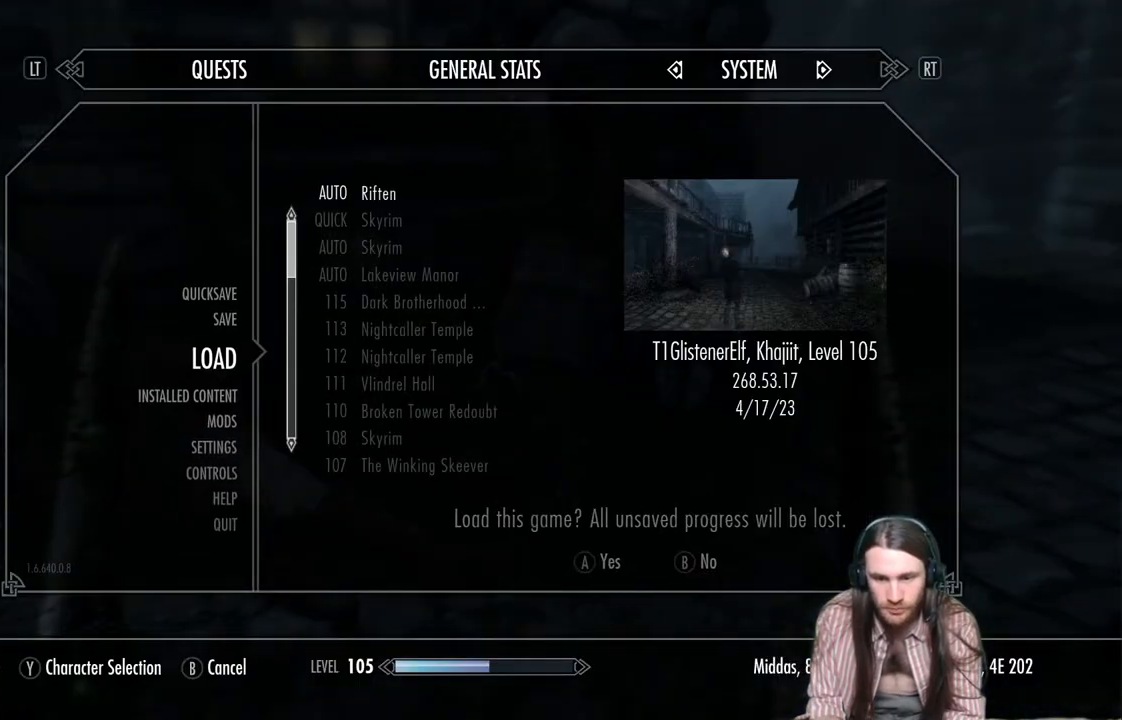
{"buttons": [], "left_stick": "center", "right_stick": "center", "events": [[233, "A", "down"], [367, "A", "up"]]}
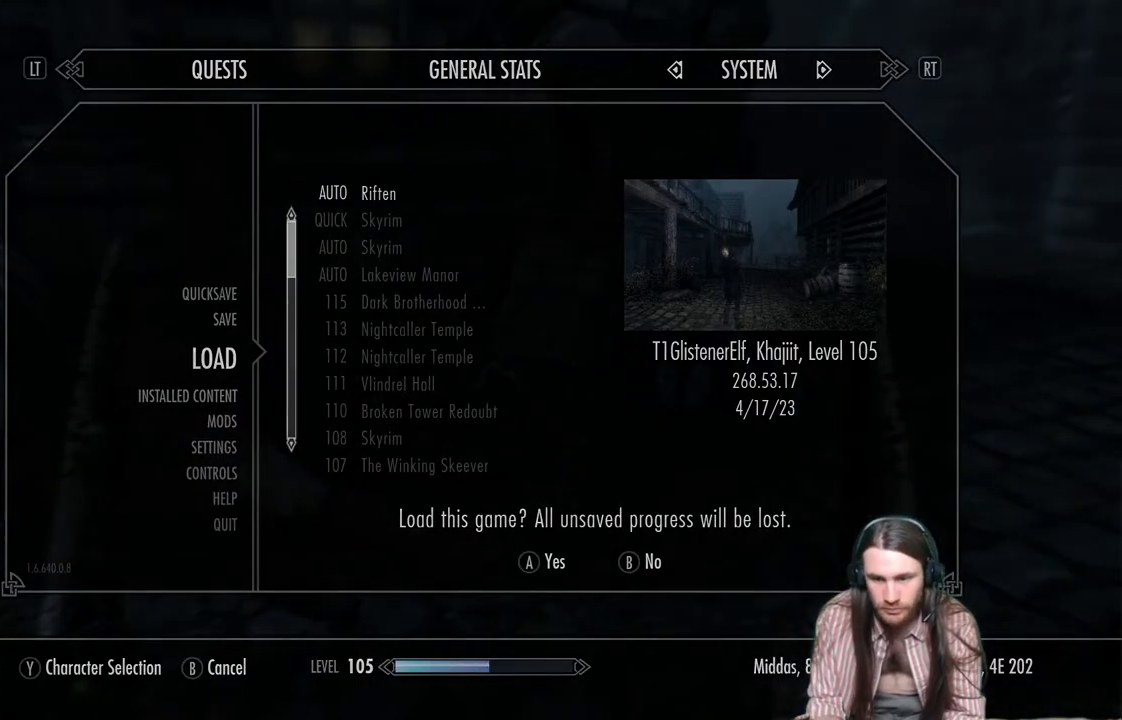
{"buttons": [], "left_stick": "center", "right_stick": "center", "events": []}
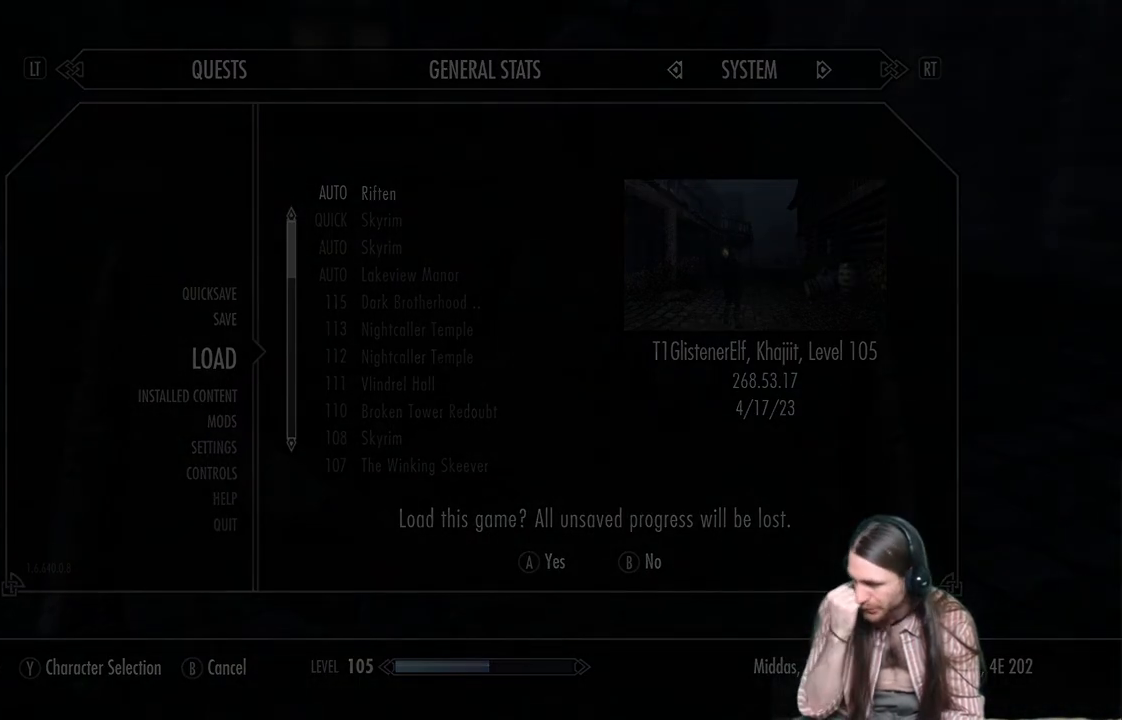
{"buttons": [], "left_stick": "center", "right_stick": "center", "events": []}
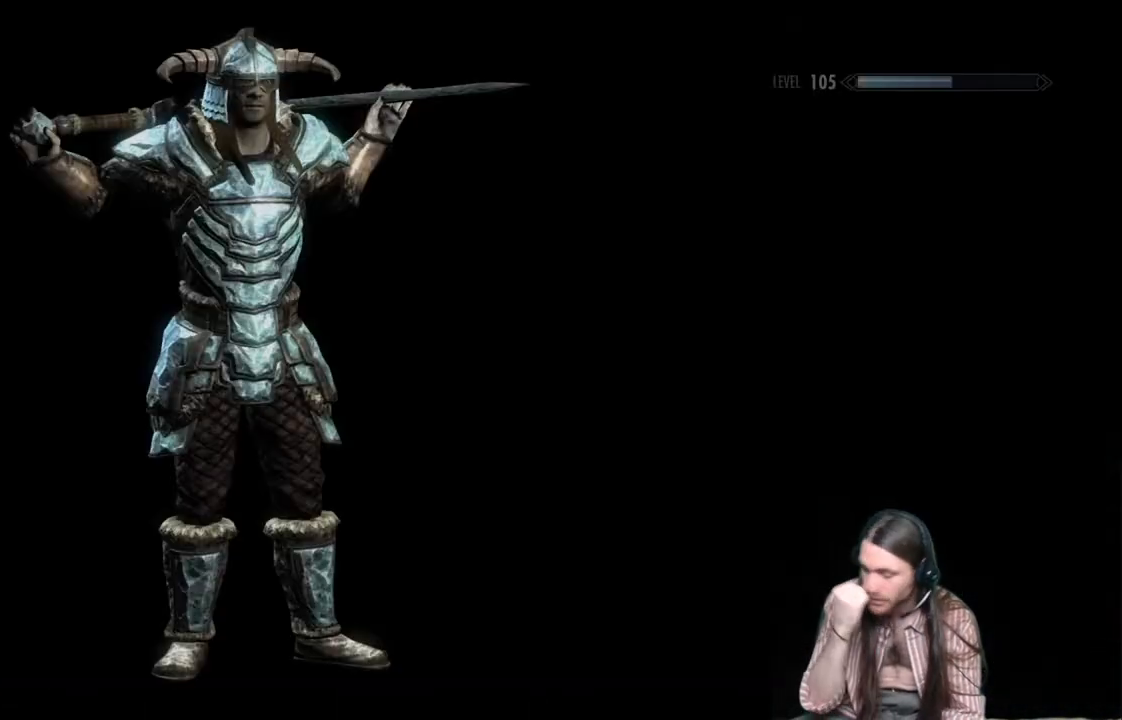
{"buttons": [], "left_stick": "center", "right_stick": "center", "events": []}
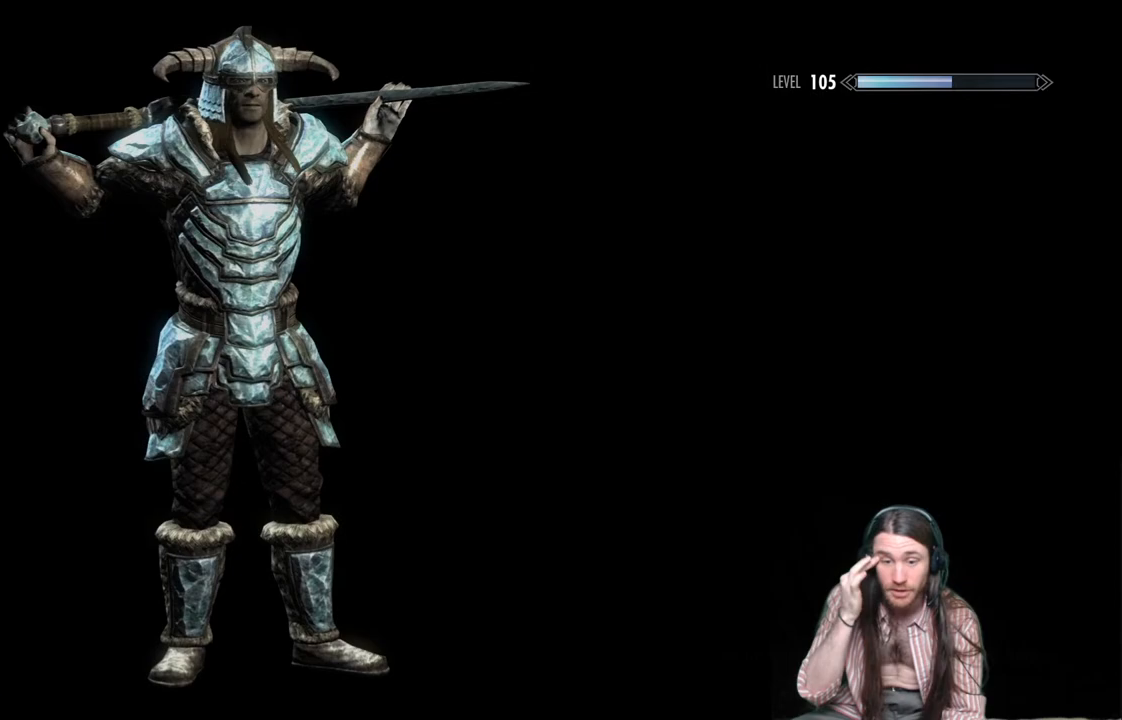
{"buttons": [], "left_stick": "center", "right_stick": "center", "events": []}
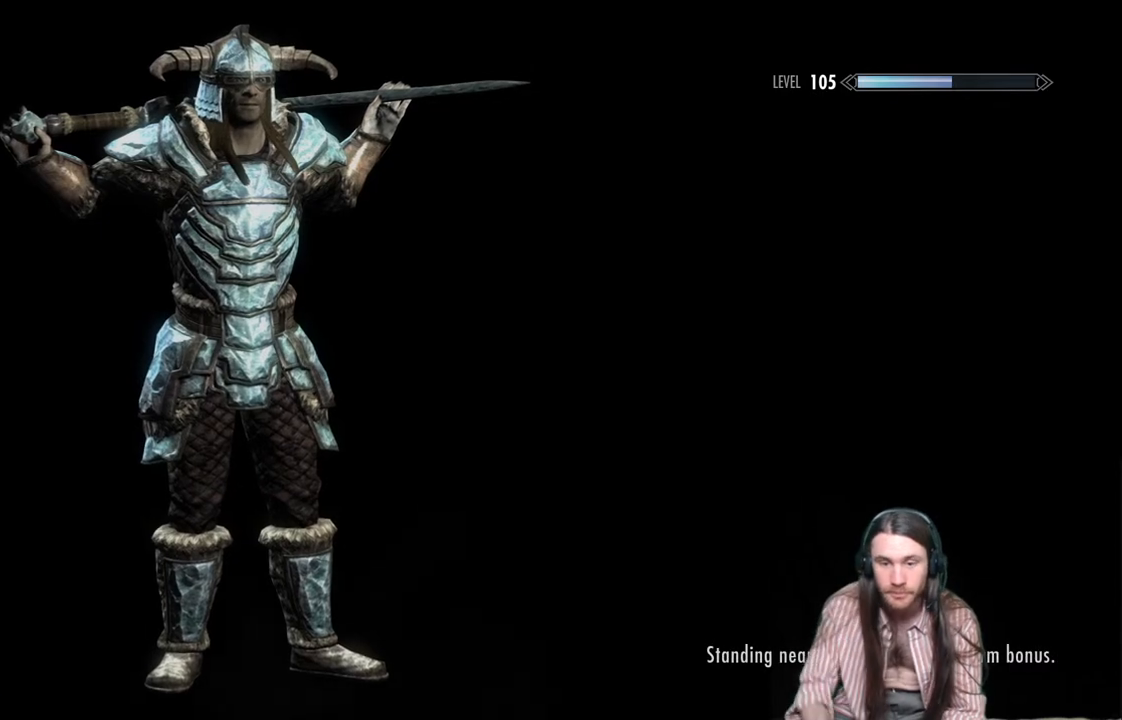
{"buttons": [], "left_stick": "center", "right_stick": "center", "events": []}
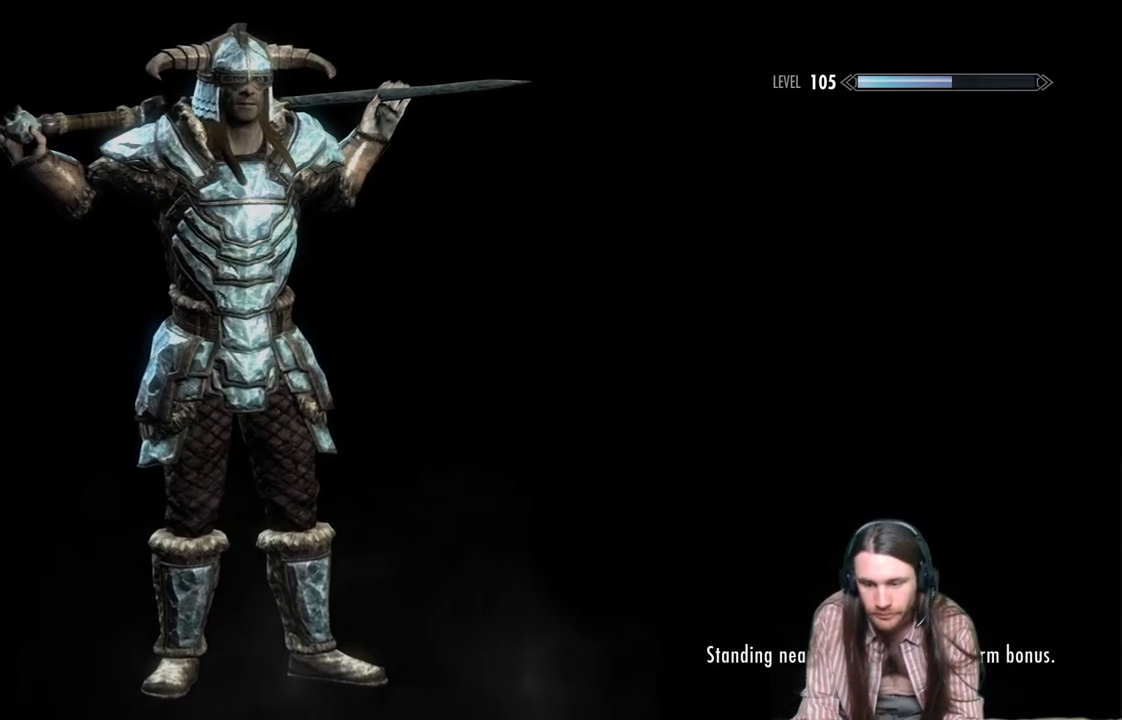
{"buttons": [], "left_stick": "center", "right_stick": "center", "events": []}
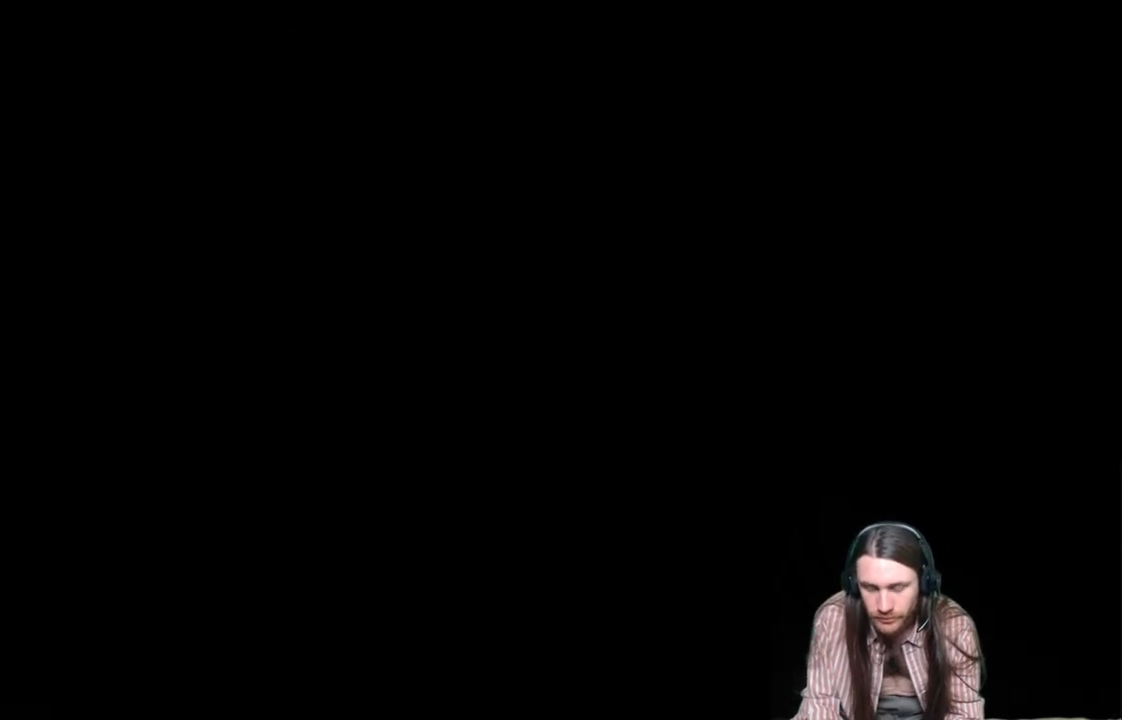
{"buttons": [], "left_stick": "center", "right_stick": "center", "events": []}
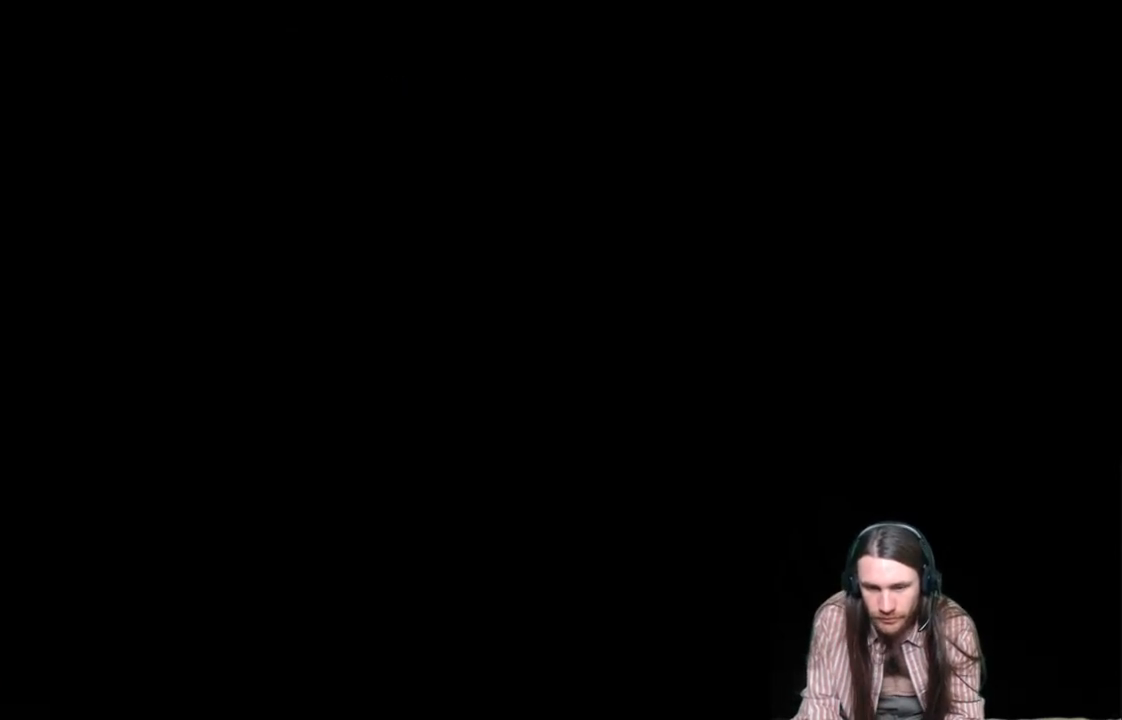
{"buttons": [], "left_stick": "center", "right_stick": "center", "events": []}
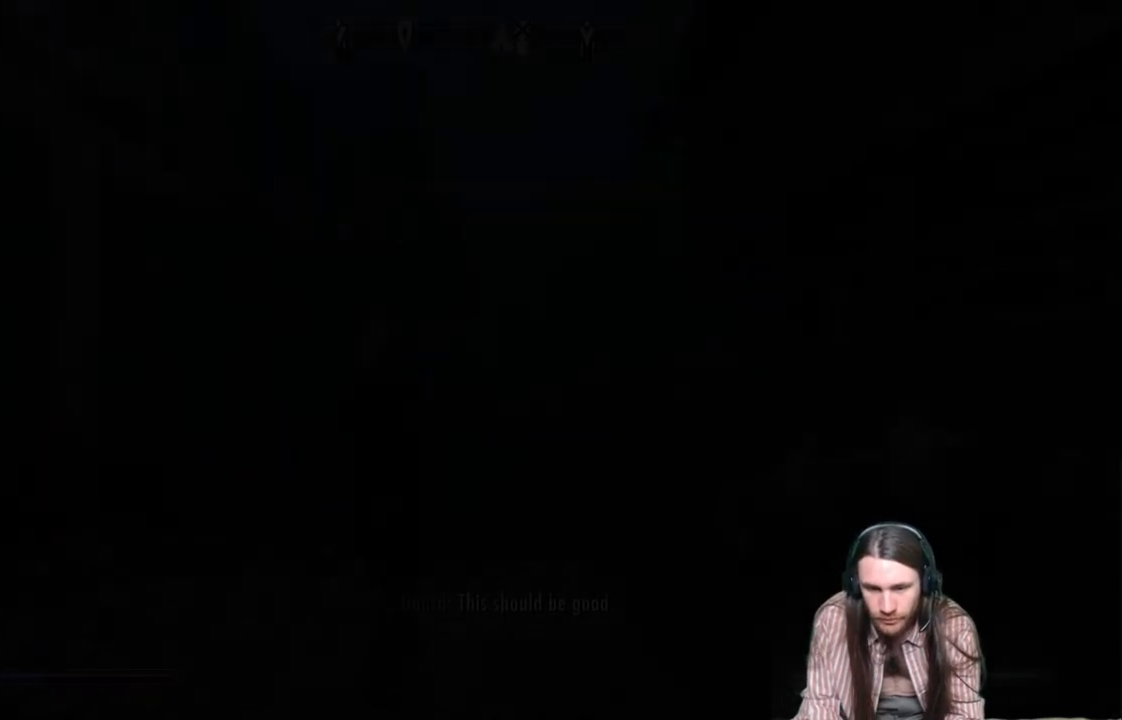
{"buttons": [], "left_stick": "center", "right_stick": "center", "events": []}
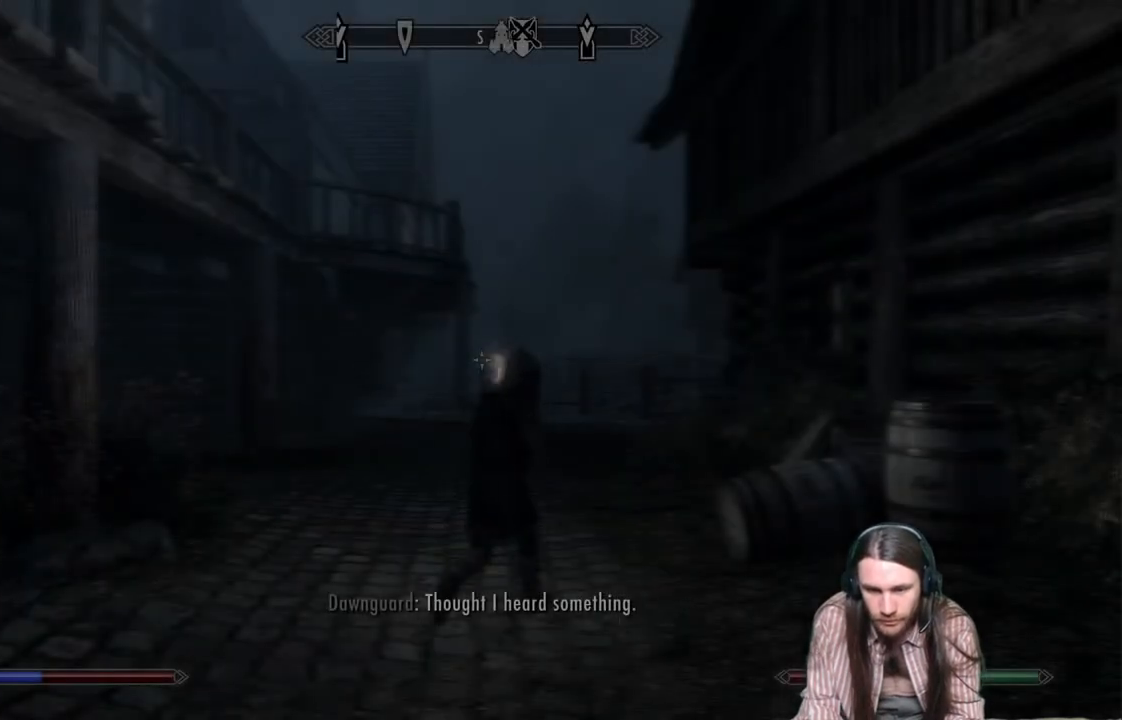
{"buttons": [], "left_stick": "down", "right_stick": "left", "events": [[150, "left_stick", "down"], [150, "right_stick", "down"], [333, "right_stick", "center"], [450, "right_stick", "left"]]}
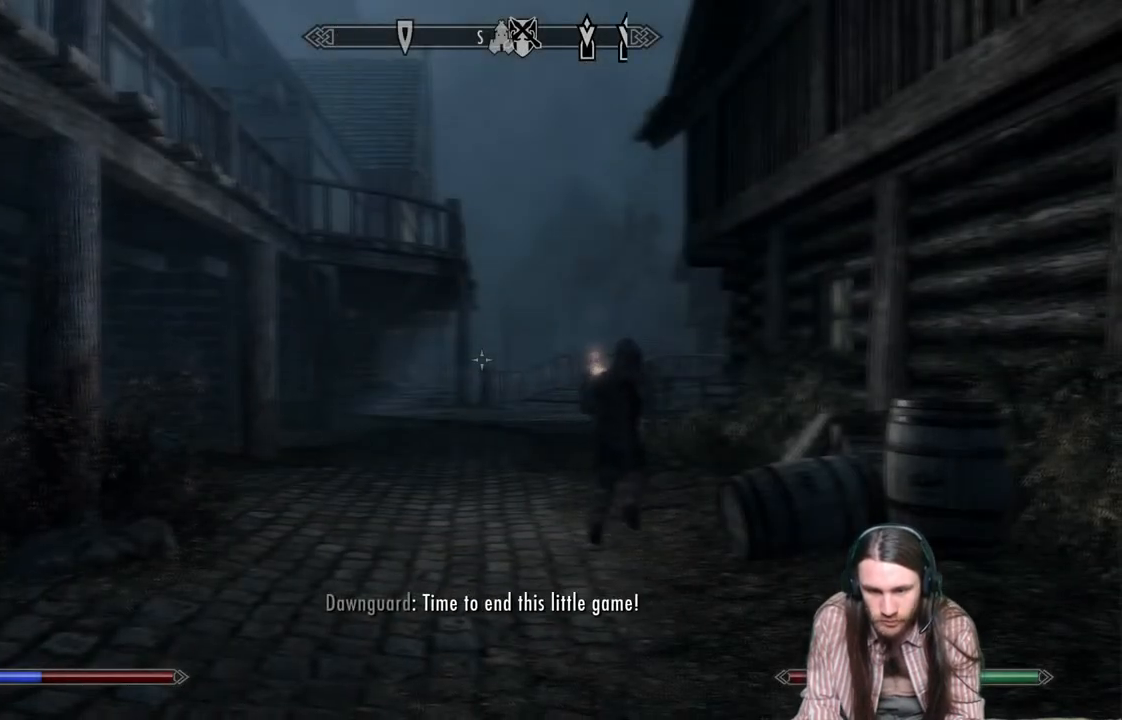
{"buttons": [], "left_stick": "right", "right_stick": "left", "events": [[283, "left_stick", "right"]]}
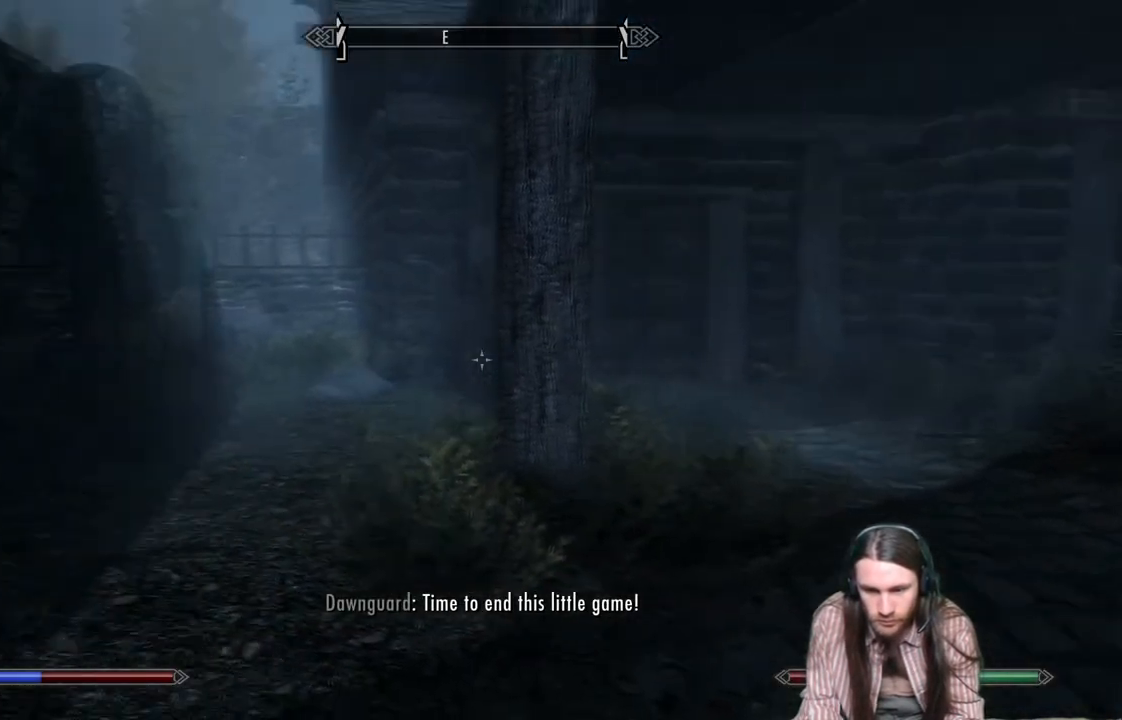
{"buttons": ["R2"], "left_stick": "right", "right_stick": "center", "events": [[267, "right_stick", "center"], [400, "R2", "down"]]}
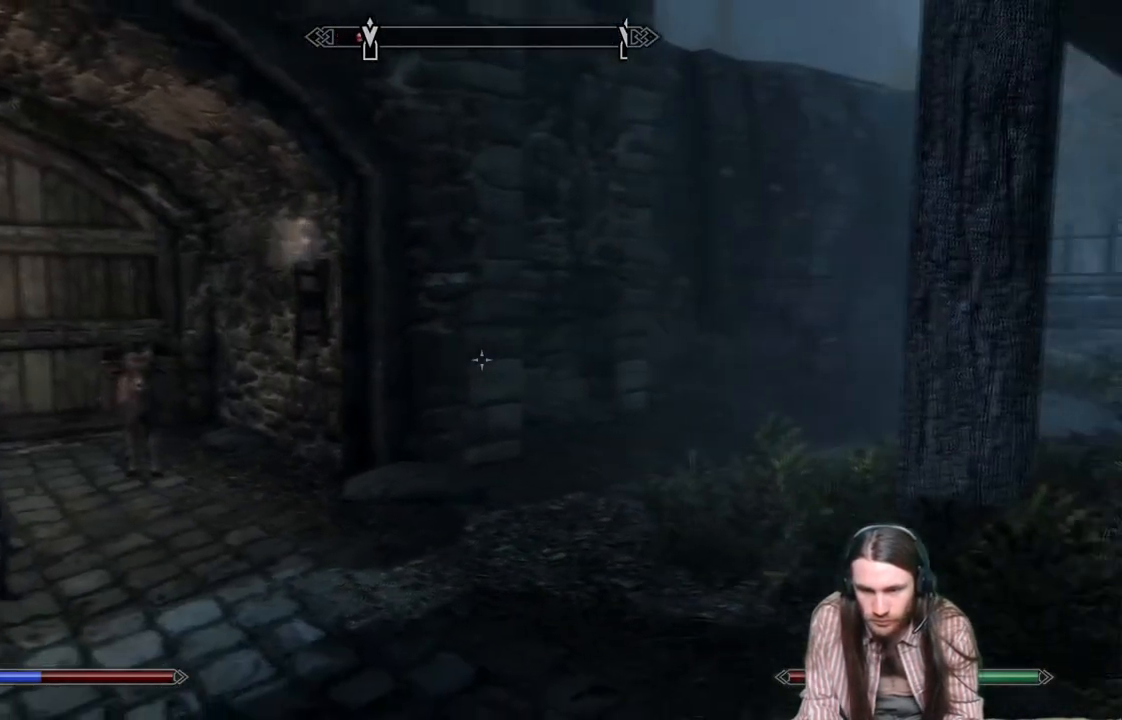
{"buttons": [], "left_stick": "center", "right_stick": "center", "events": [[33, "R2", "up"], [33, "right_stick", "left"], [300, "left_stick", "center"], [333, "right_stick", "center"]]}
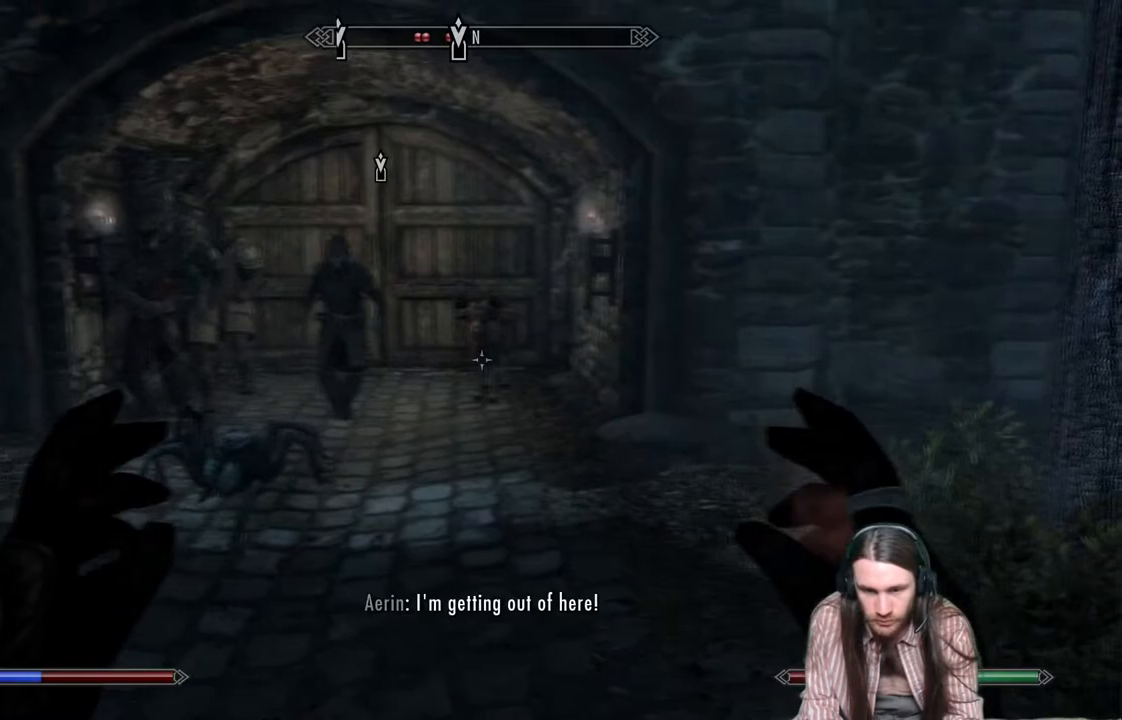
{"buttons": [], "left_stick": "center", "right_stick": "center", "events": [[33, "DPAD_UP", "down"], [200, "DPAD_UP", "up"]]}
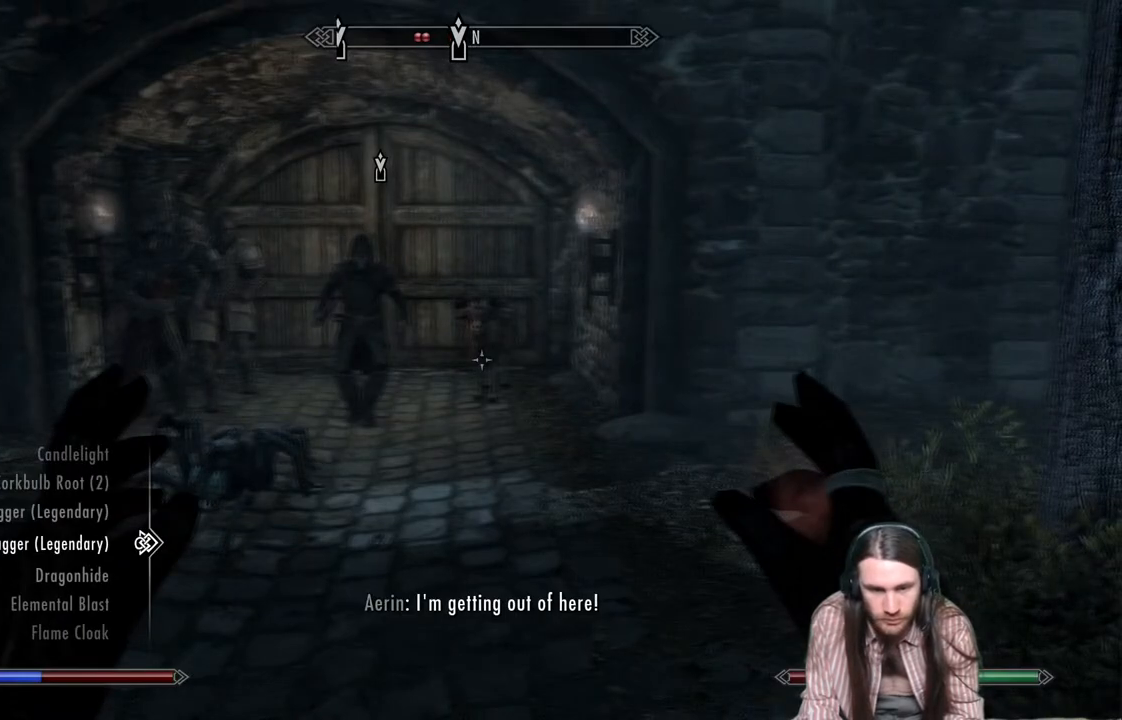
{"buttons": [], "left_stick": "center", "right_stick": "center", "events": []}
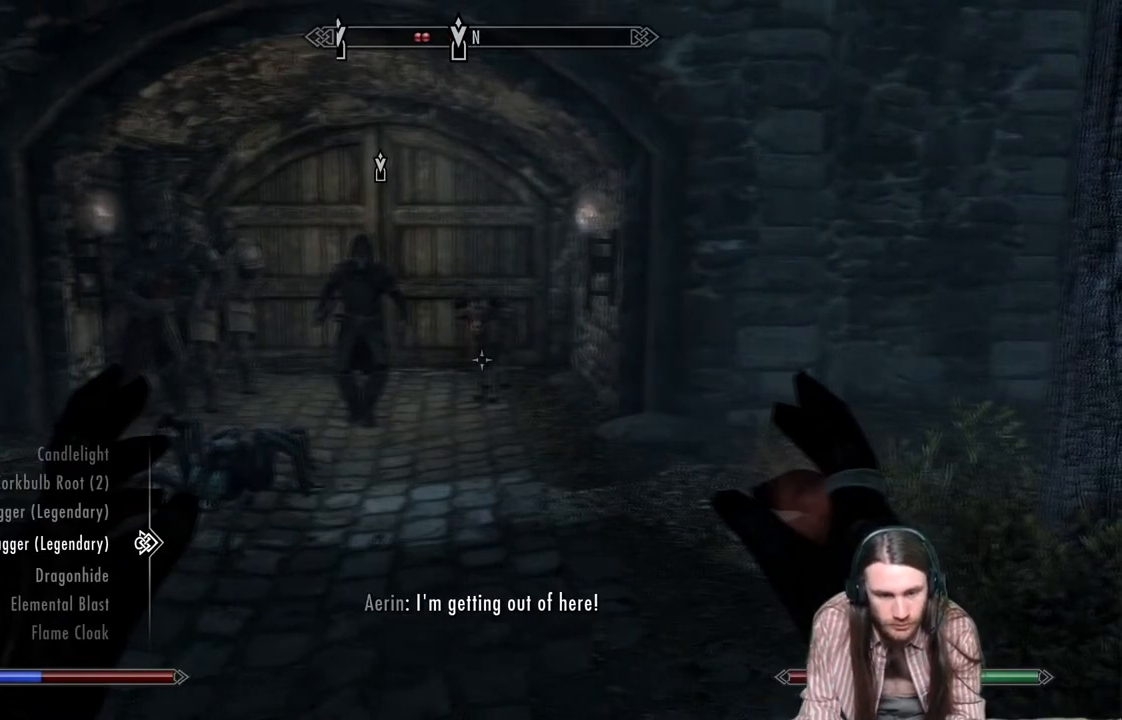
{"buttons": ["DPAD_UP"], "left_stick": "center", "right_stick": "center", "events": [[67, "DPAD_UP", "down"], [183, "DPAD_UP", "up"], [467, "DPAD_UP", "down"]]}
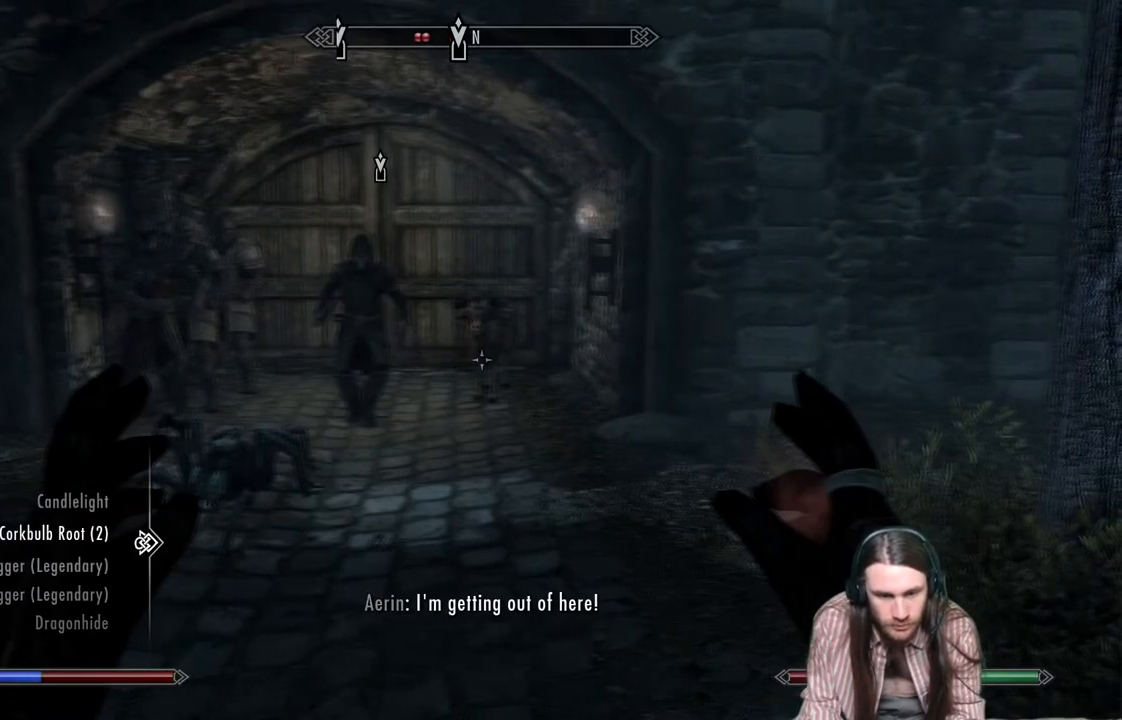
{"buttons": [], "left_stick": "center", "right_stick": "center", "events": [[67, "DPAD_UP", "up"], [183, "DPAD_DOWN", "down"], [300, "DPAD_DOWN", "up"], [367, "DPAD_DOWN", "down"], [483, "DPAD_DOWN", "up"]]}
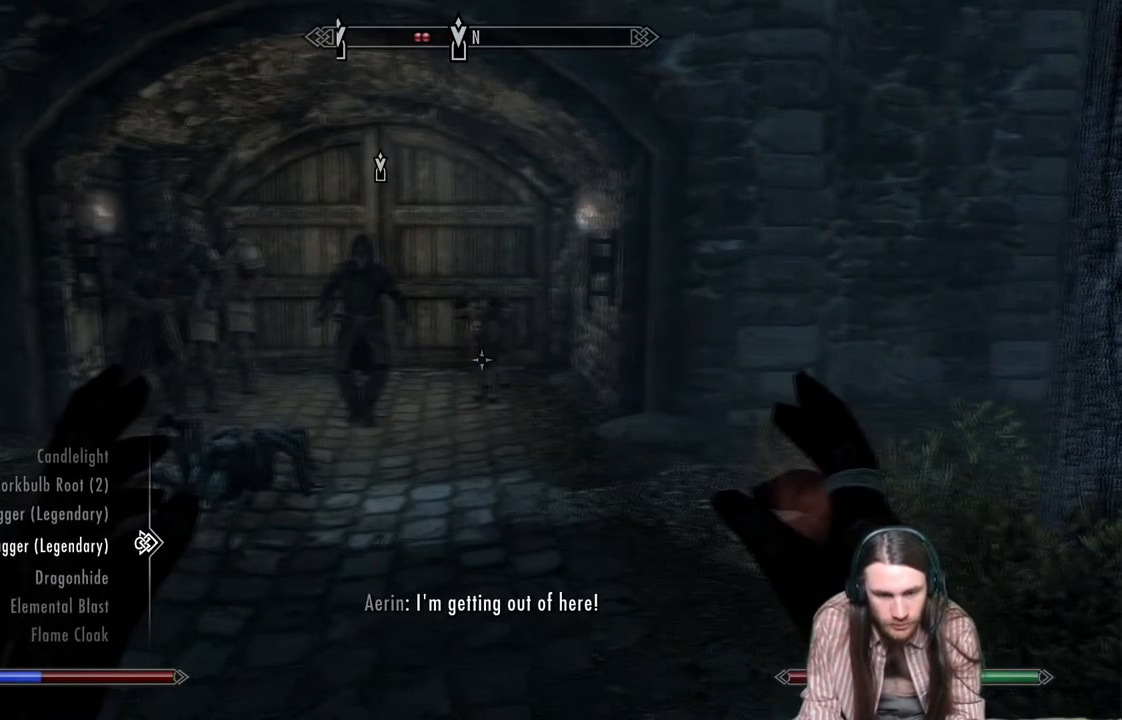
{"buttons": [], "left_stick": "center", "right_stick": "center", "events": []}
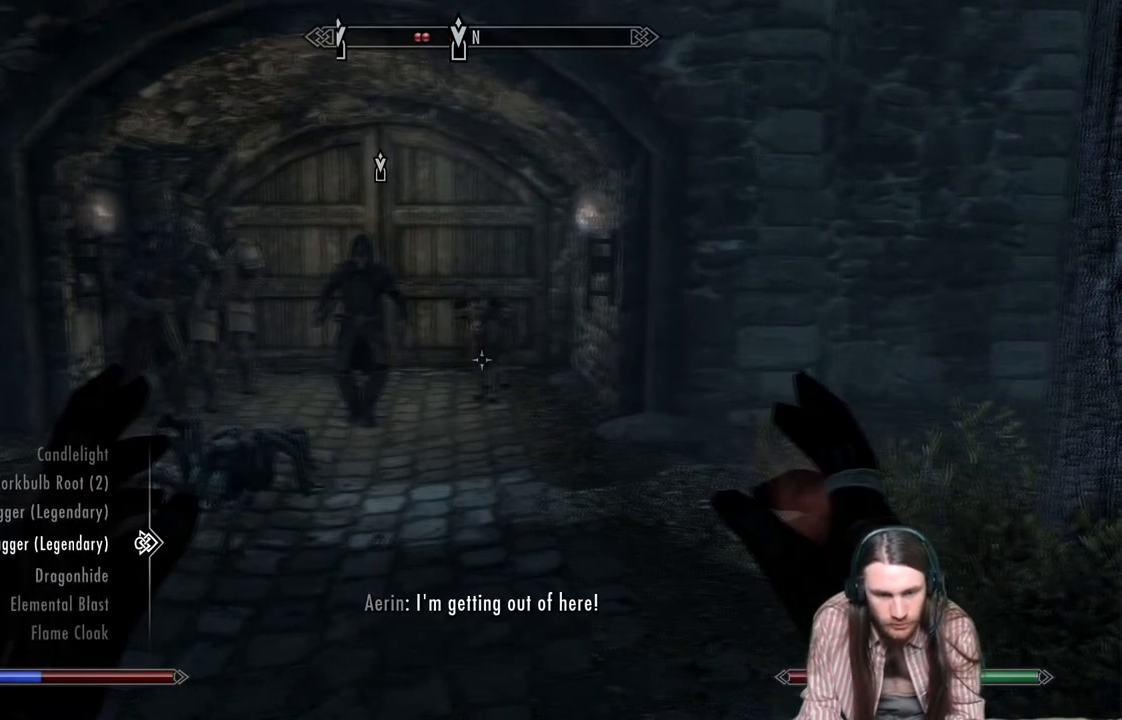
{"buttons": [], "left_stick": "center", "right_stick": "center", "events": [[317, "DPAD_UP", "down"], [450, "DPAD_UP", "up"]]}